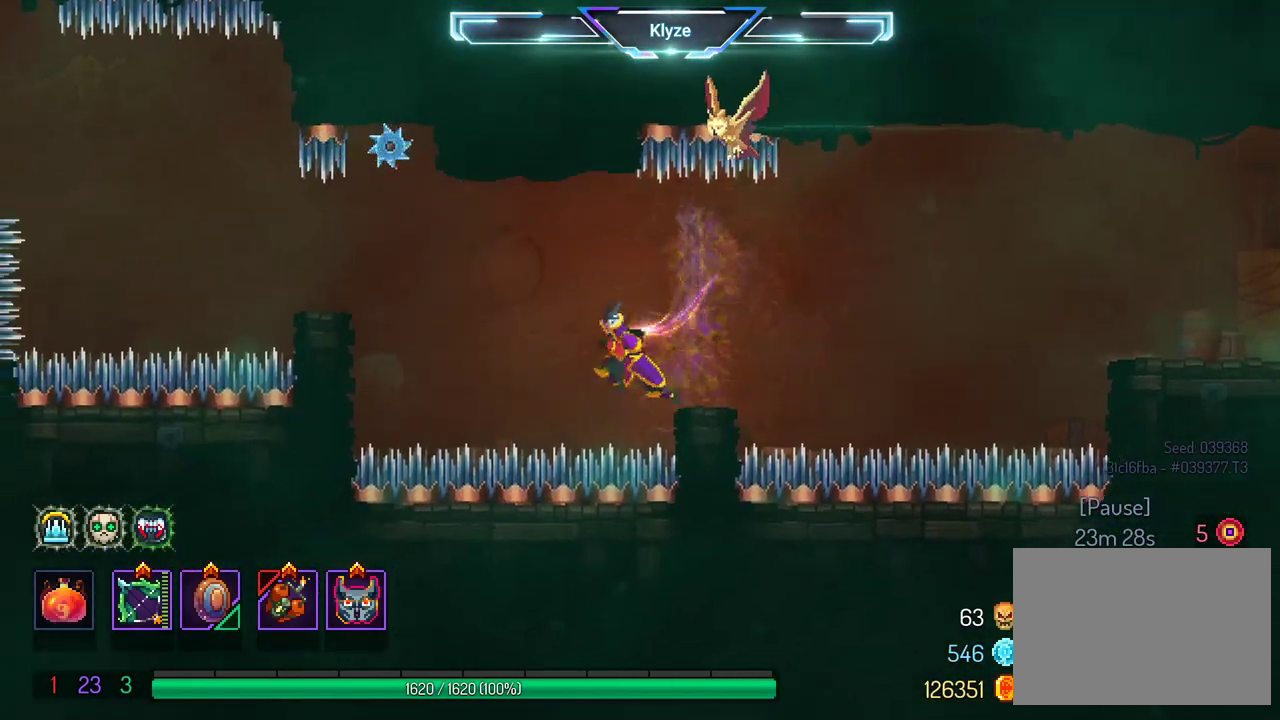
Gameplay with a controller (Xbox layout); each line is a JSON object with the inputs held at the frame after it. "events" lists button and stick changes between this image and that frame as [ms after this image, input, new state], when the widget could be followed in between. Not read: L3 R3.
{"buttons": ["A", "DPAD_LEFT"], "left_stick": "center", "right_stick": "center", "events": [[100, "A", "up"], [500, "A", "down"]]}
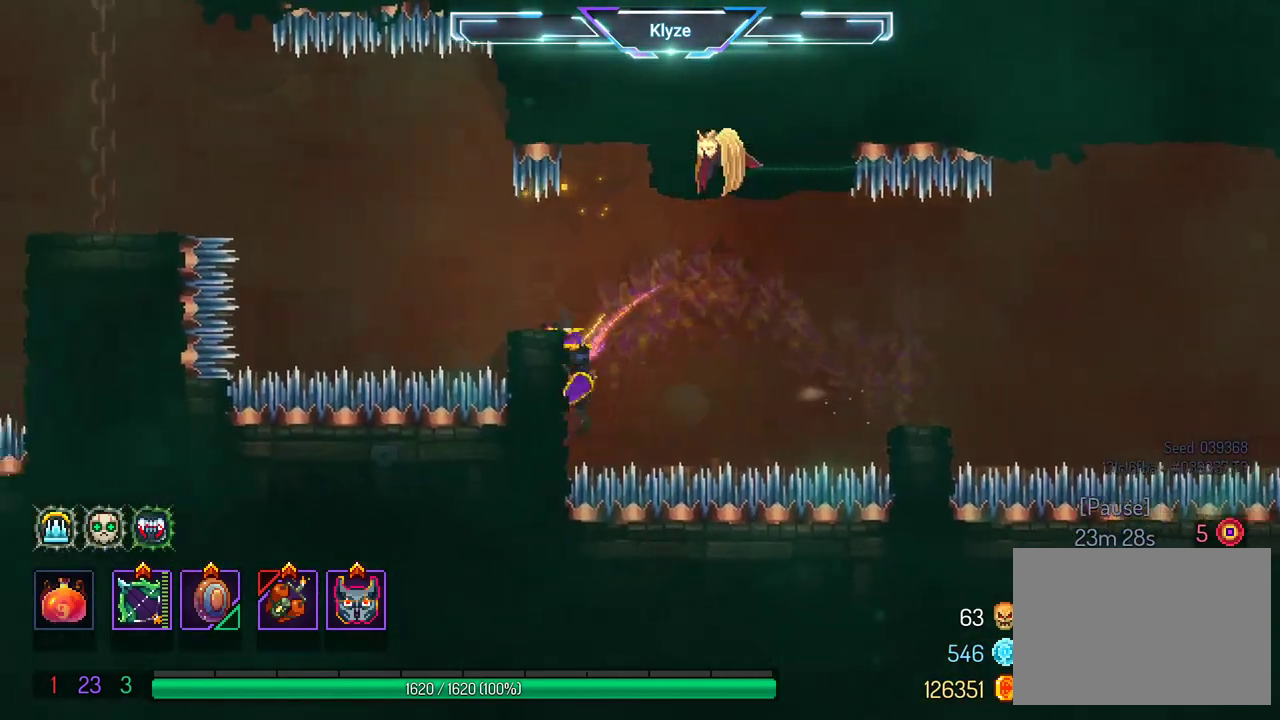
{"buttons": [], "left_stick": "center", "right_stick": "center", "events": [[117, "DPAD_LEFT", "up"], [117, "right_stick", "down-left"], [150, "A", "up"], [183, "right_stick", "center"]]}
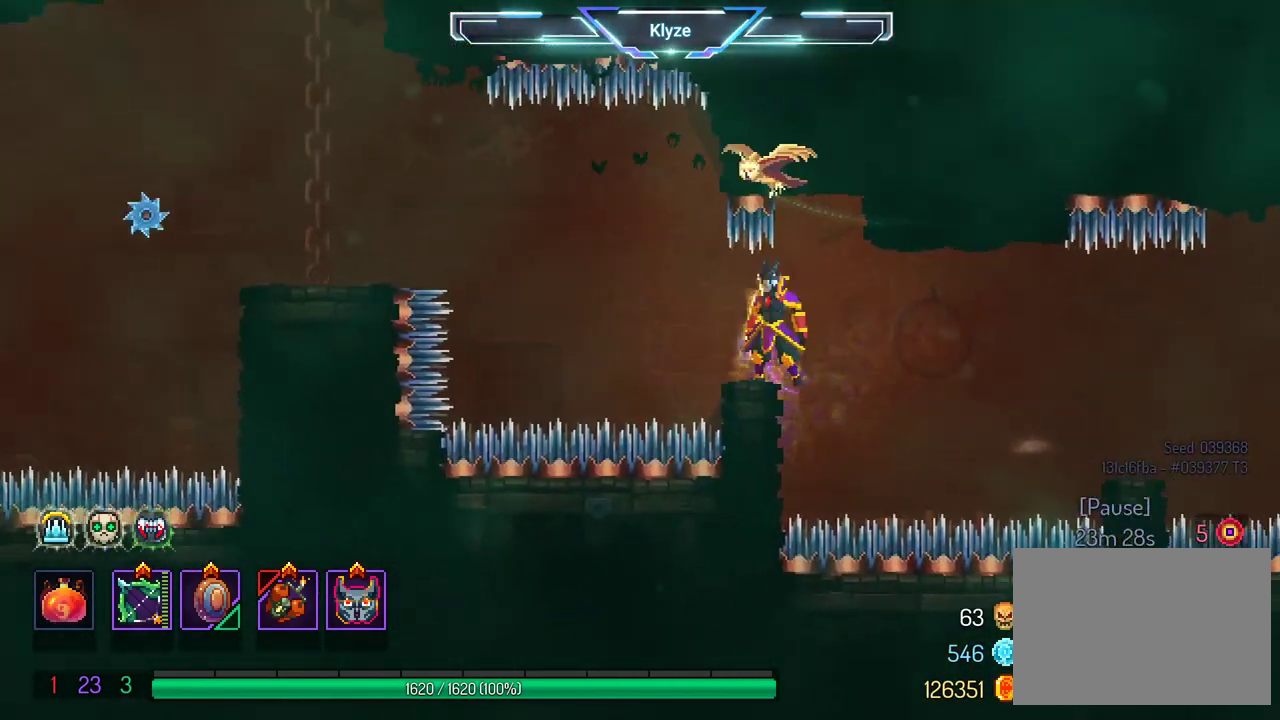
{"buttons": [], "left_stick": "center", "right_stick": "center", "events": []}
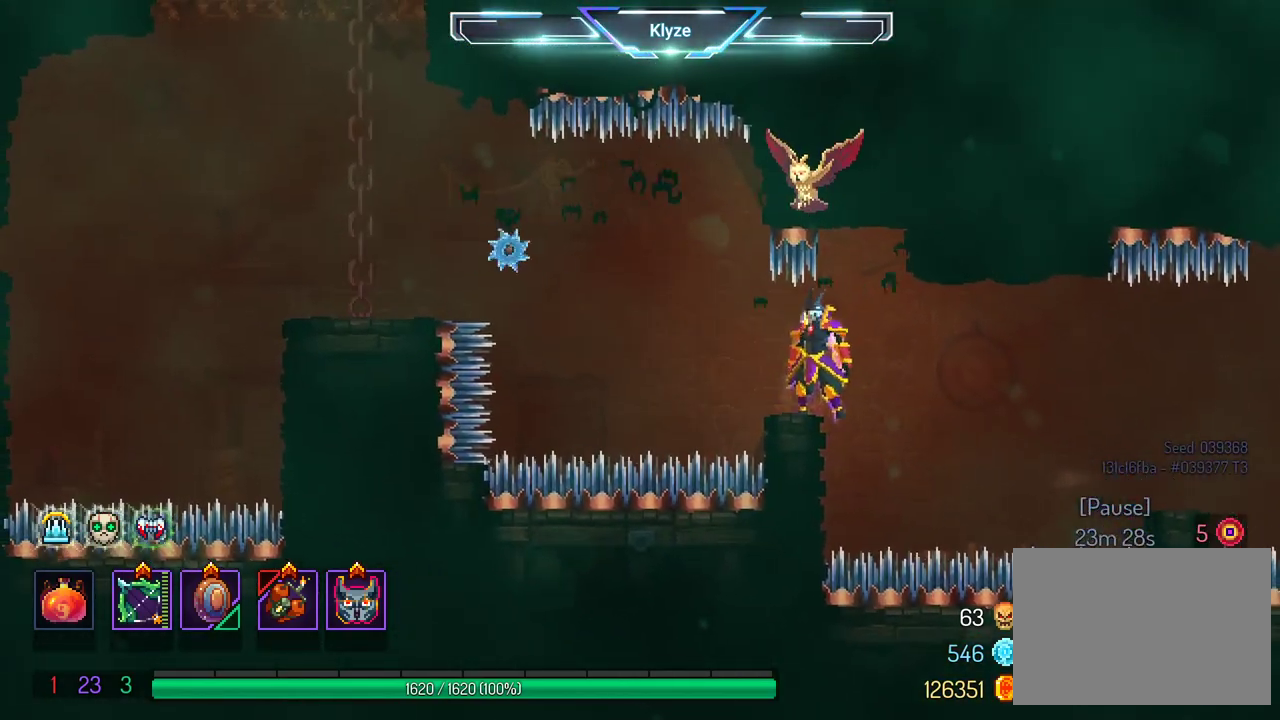
{"buttons": ["A", "DPAD_LEFT"], "left_stick": "center", "right_stick": "center", "events": [[283, "DPAD_LEFT", "down"], [450, "A", "down"]]}
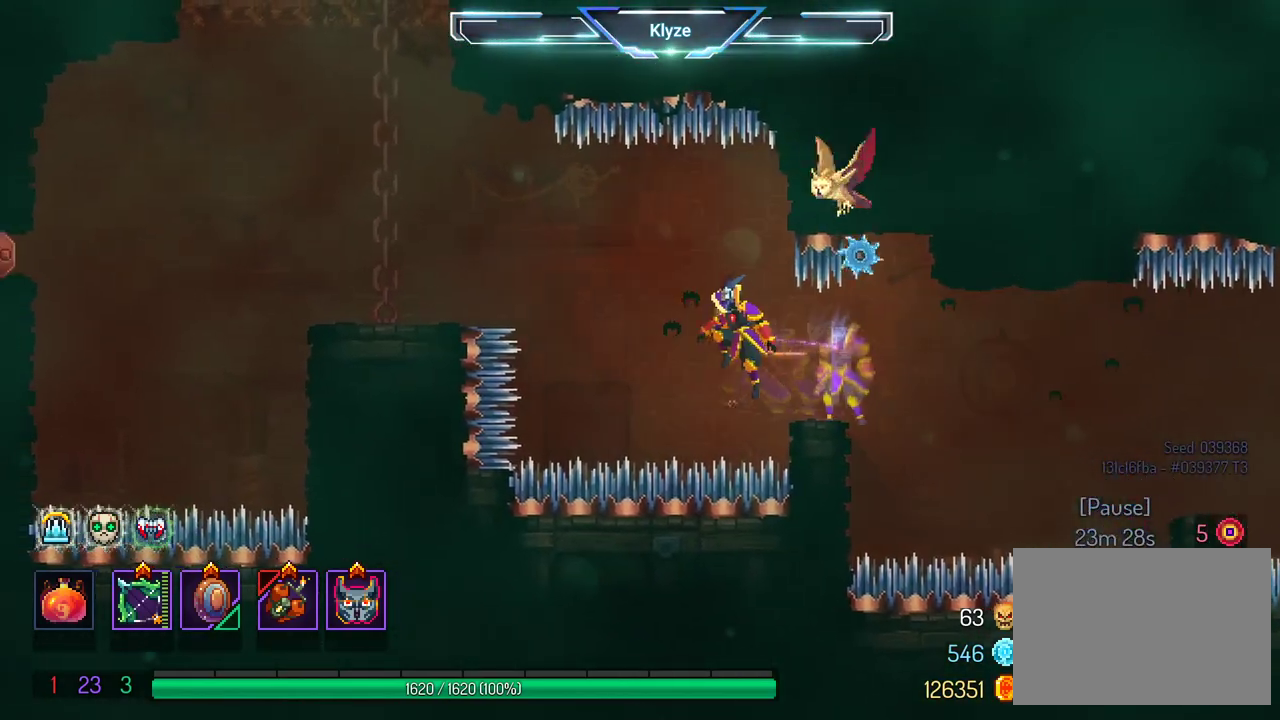
{"buttons": ["DPAD_LEFT"], "left_stick": "center", "right_stick": "center", "events": [[67, "A", "up"], [167, "A", "down"], [333, "A", "up"]]}
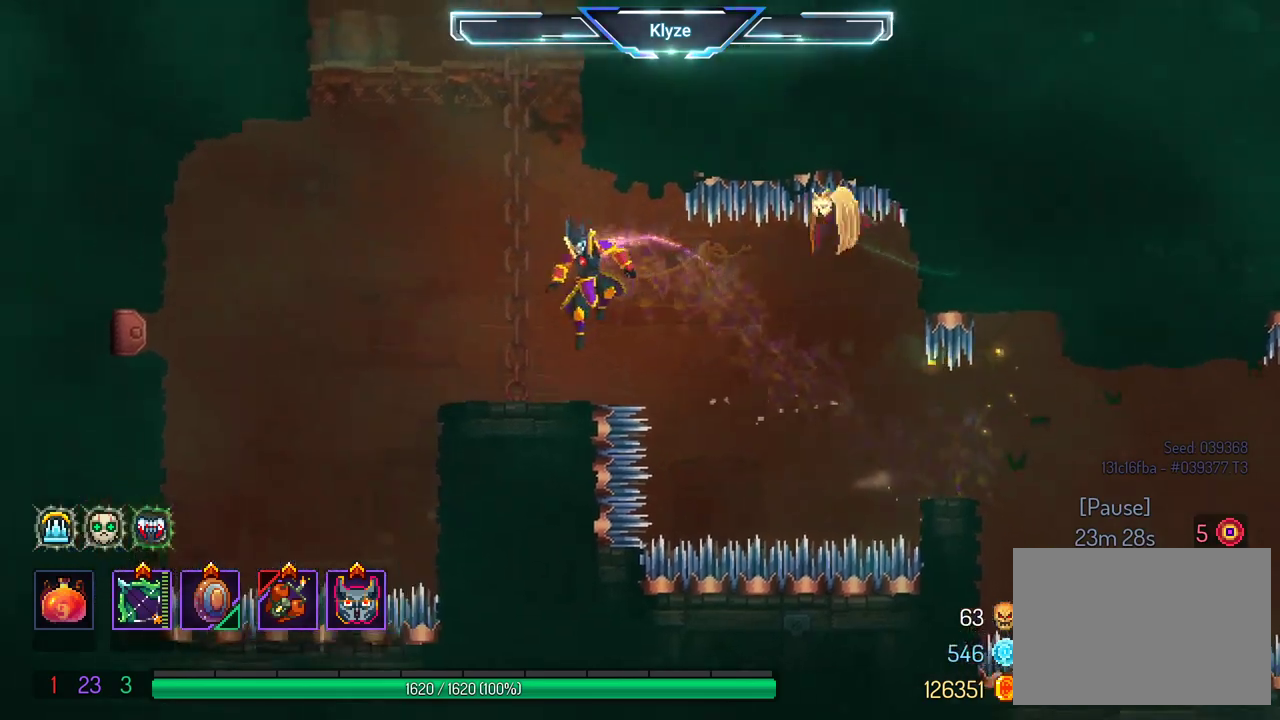
{"buttons": [], "left_stick": "center", "right_stick": "center", "events": [[117, "DPAD_LEFT", "up"]]}
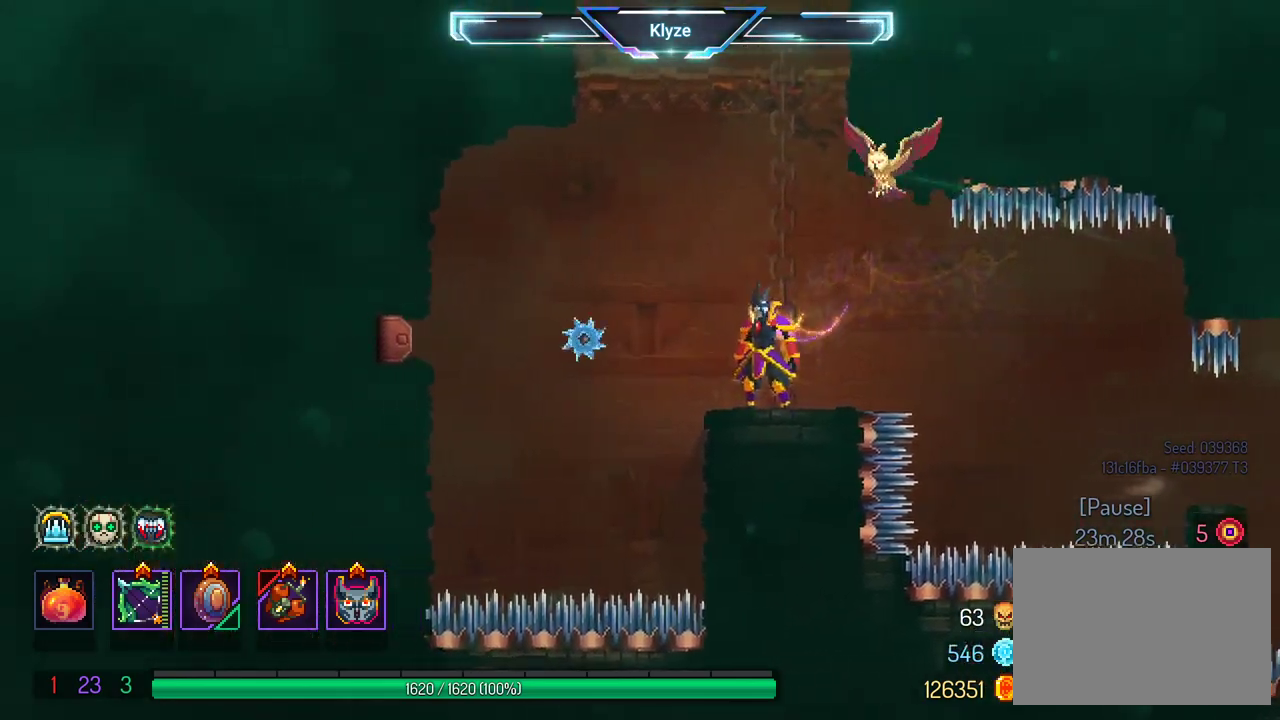
{"buttons": [], "left_stick": "center", "right_stick": "center", "events": [[117, "Y", "down"], [250, "Y", "up"]]}
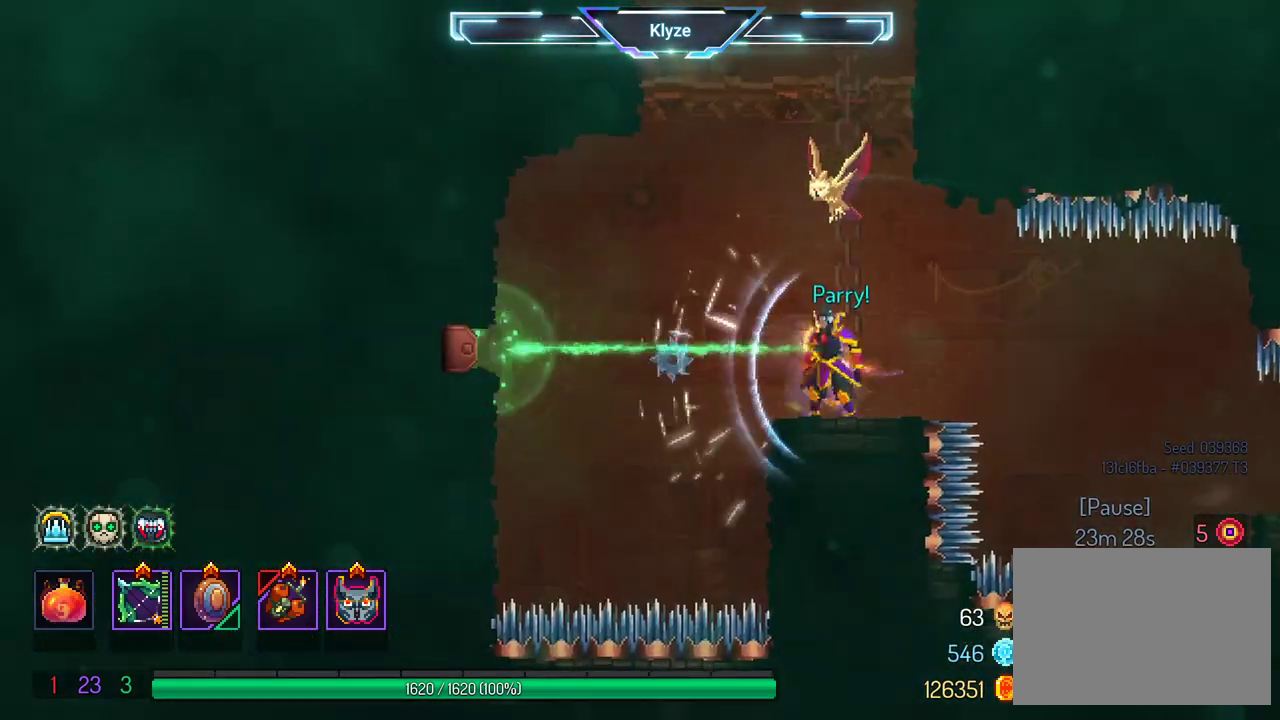
{"buttons": ["DPAD_UP"], "left_stick": "center", "right_stick": "center", "events": [[33, "A", "down"], [67, "DPAD_RIGHT", "down"], [100, "DPAD_UP", "down"], [167, "DPAD_RIGHT", "up"], [200, "A", "up"]]}
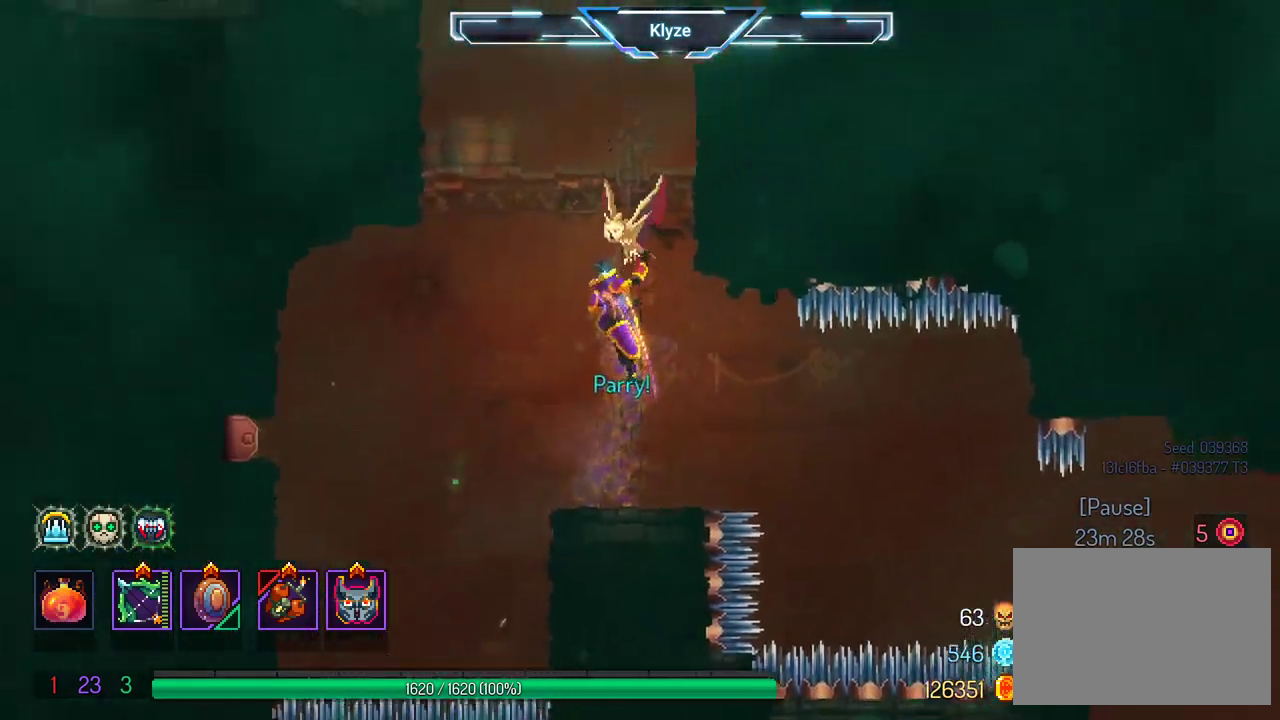
{"buttons": ["DPAD_UP"], "left_stick": "center", "right_stick": "center", "events": []}
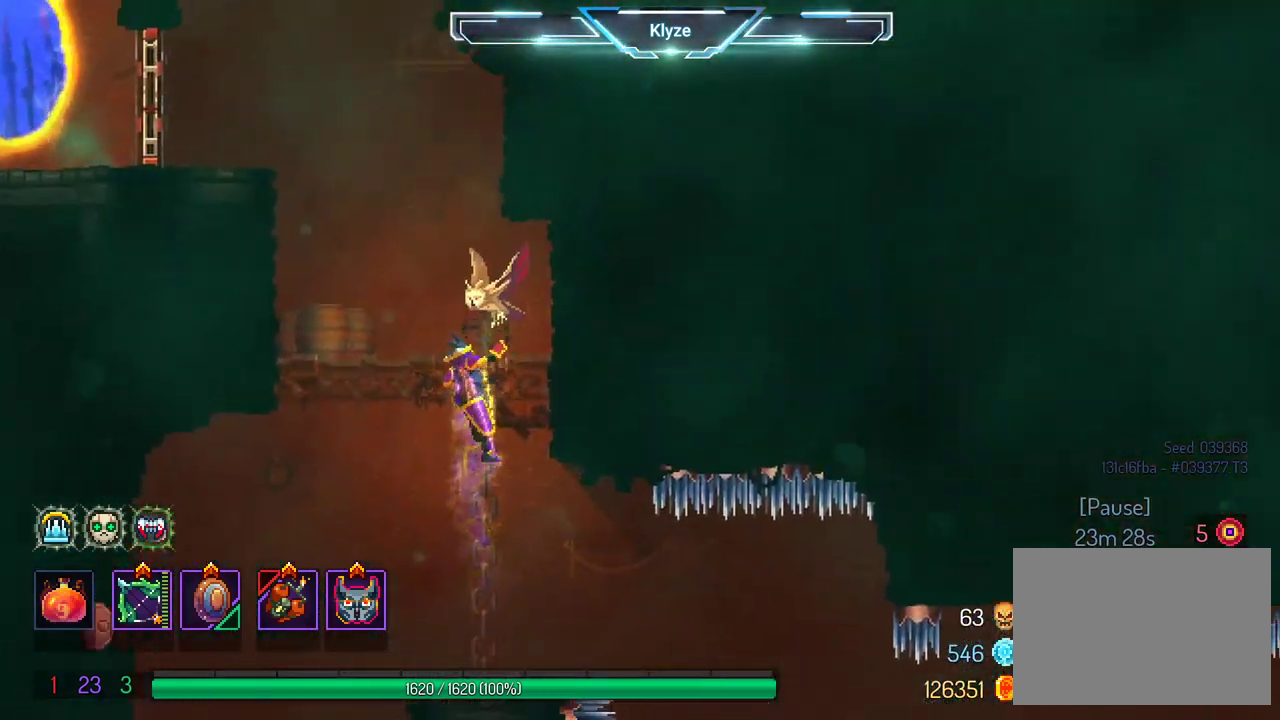
{"buttons": ["A", "DPAD_UP", "DPAD_LEFT"], "left_stick": "center", "right_stick": "center", "events": [[100, "DPAD_LEFT", "down"], [233, "A", "down"], [350, "A", "up"], [433, "A", "down"]]}
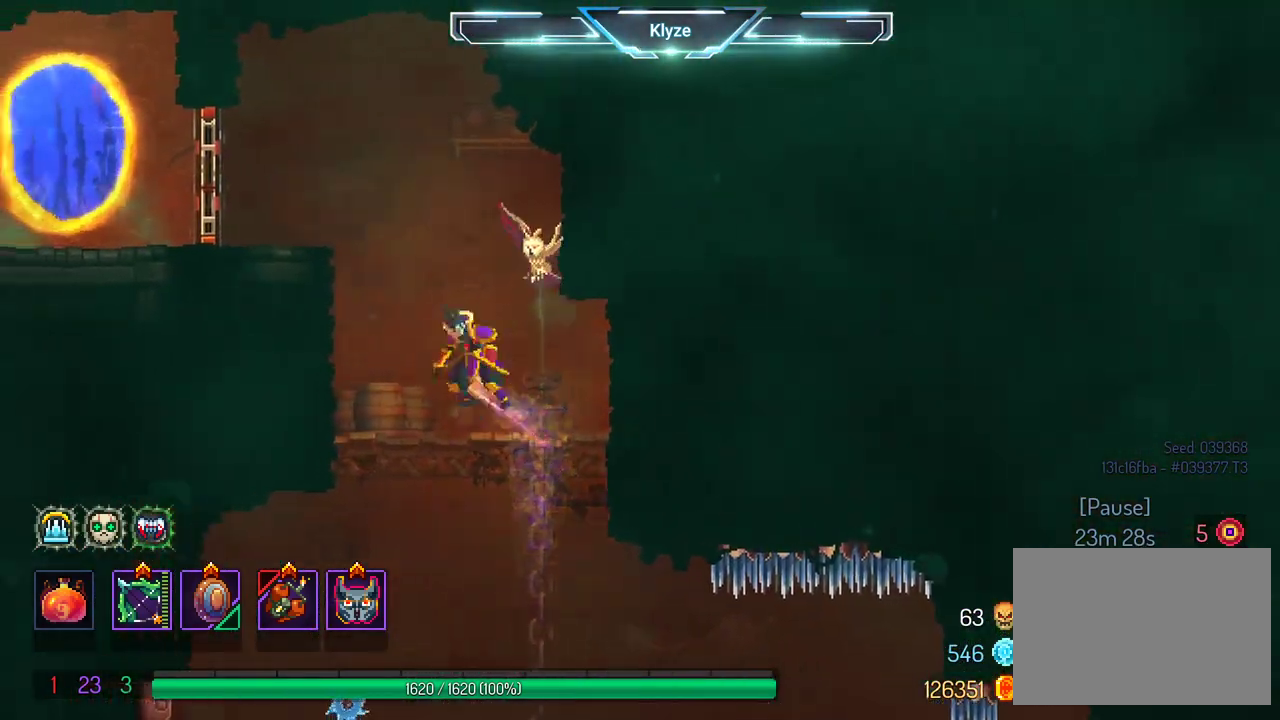
{"buttons": ["B", "DPAD_LEFT"], "left_stick": "center", "right_stick": "center", "events": [[67, "A", "up"], [150, "A", "down"], [217, "DPAD_UP", "up"], [300, "A", "up"], [467, "B", "down"]]}
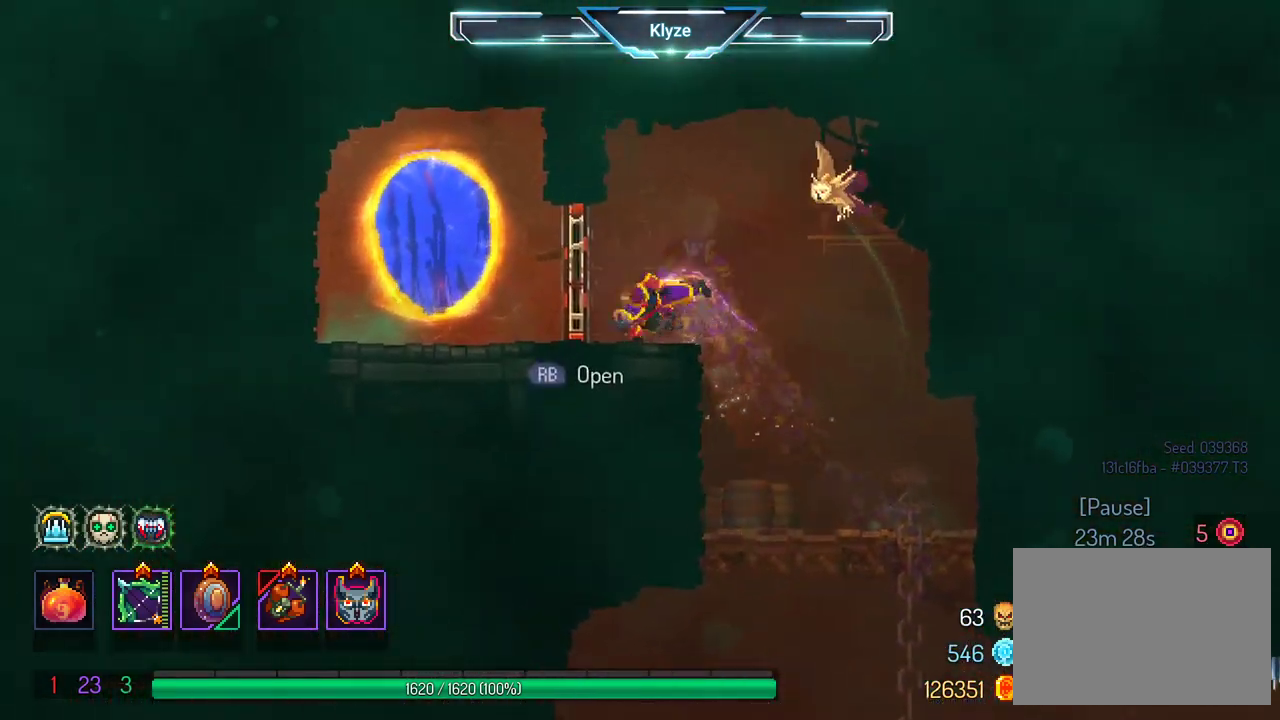
{"buttons": [], "left_stick": "center", "right_stick": "center", "events": [[133, "B", "up"], [250, "R1", "down"], [283, "DPAD_LEFT", "up"], [317, "R1", "up"]]}
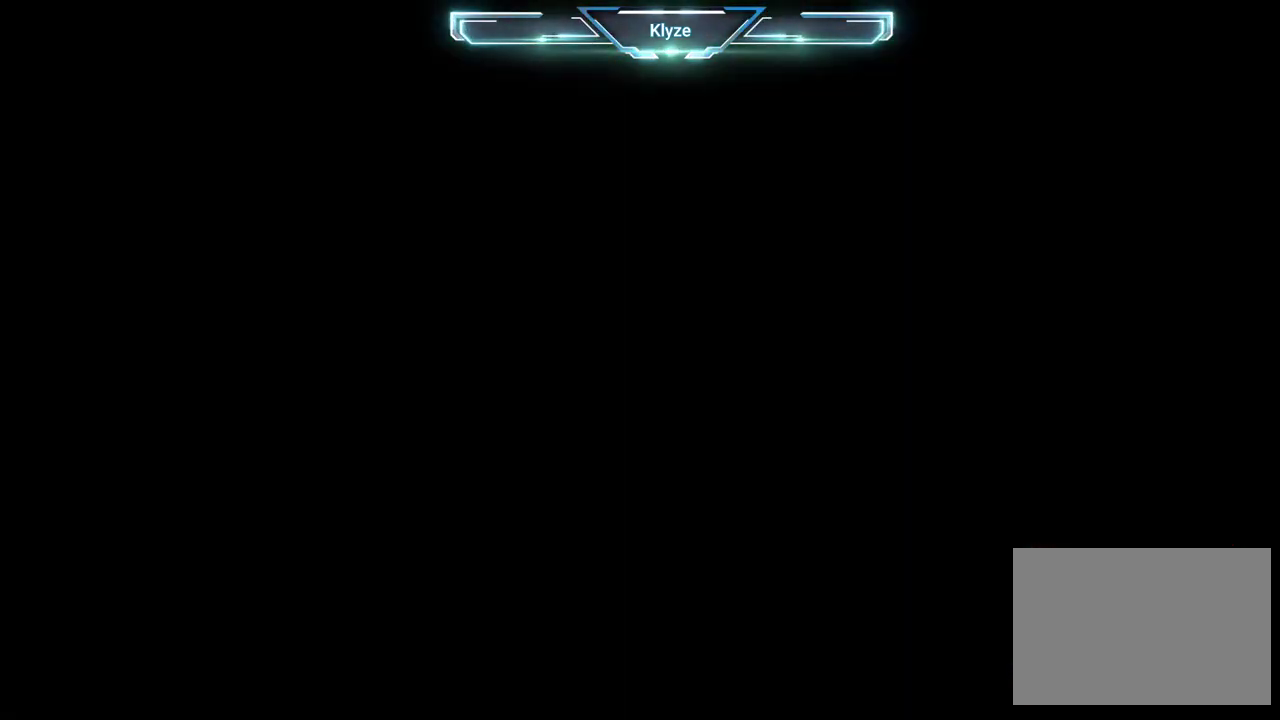
{"buttons": [], "left_stick": "center", "right_stick": "center", "events": []}
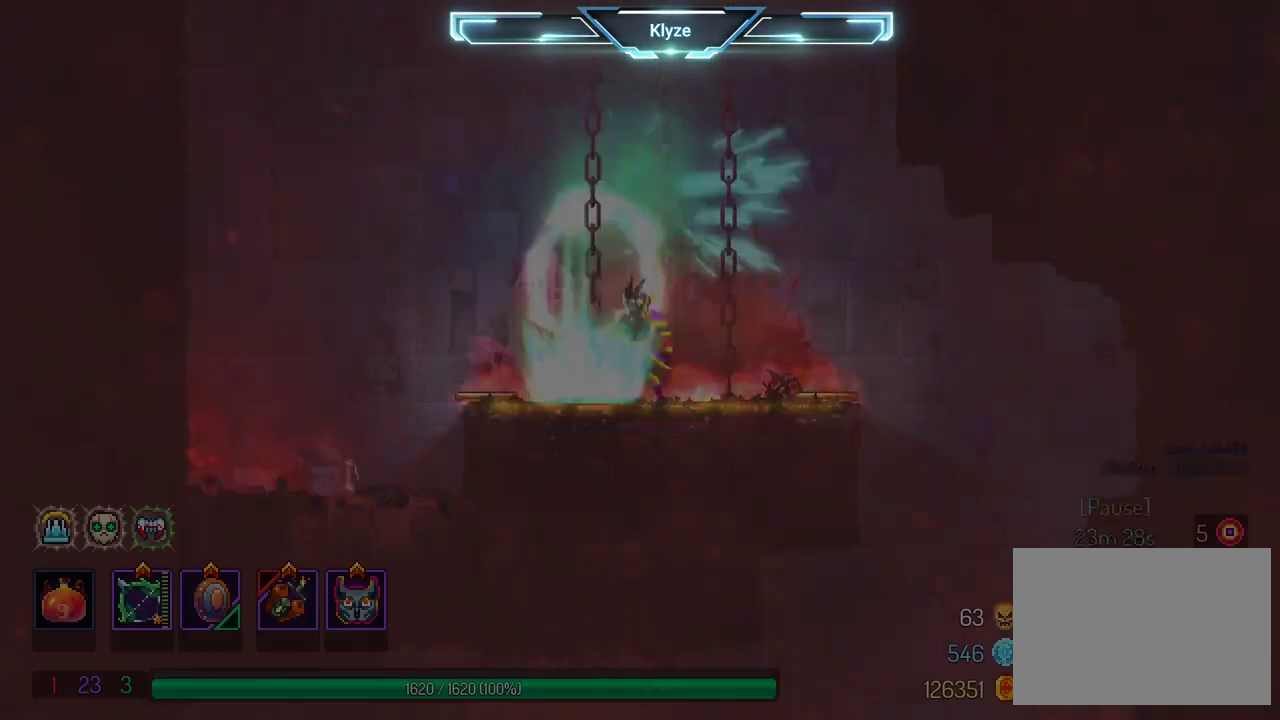
{"buttons": [], "left_stick": "center", "right_stick": "center", "events": []}
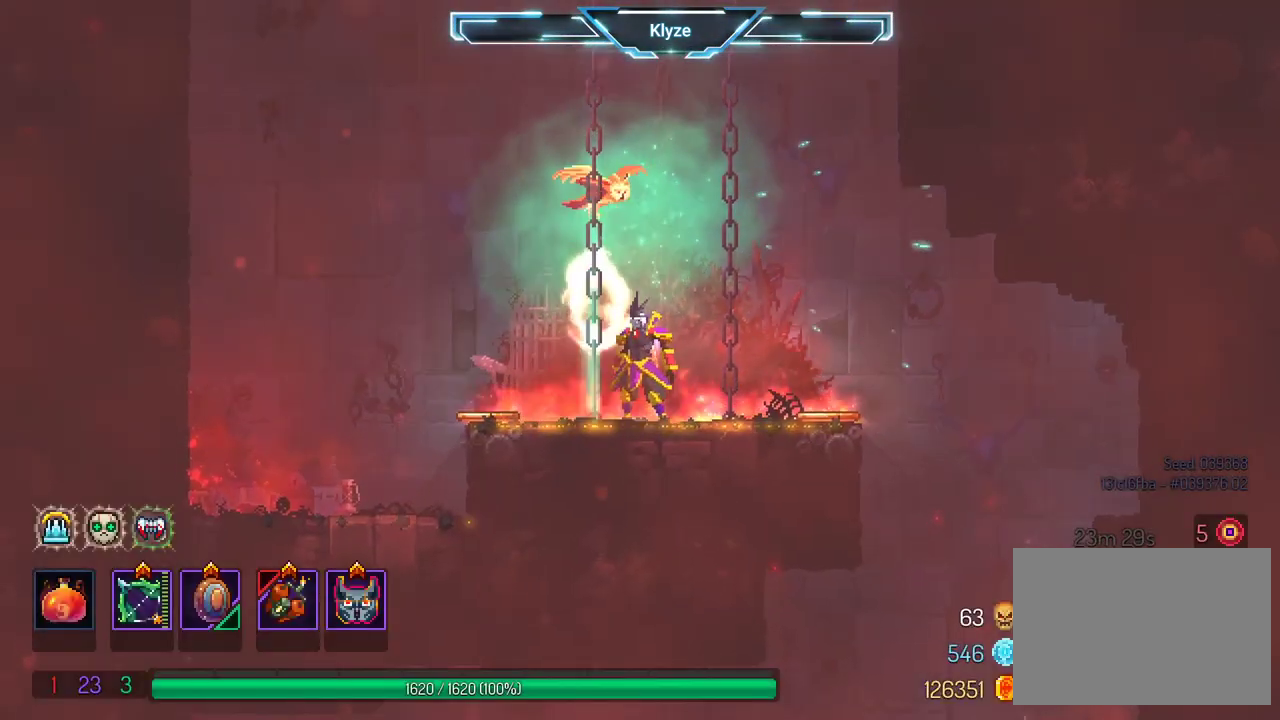
{"buttons": ["SELECT"], "left_stick": "center", "right_stick": "center", "events": [[417, "SELECT", "down"]]}
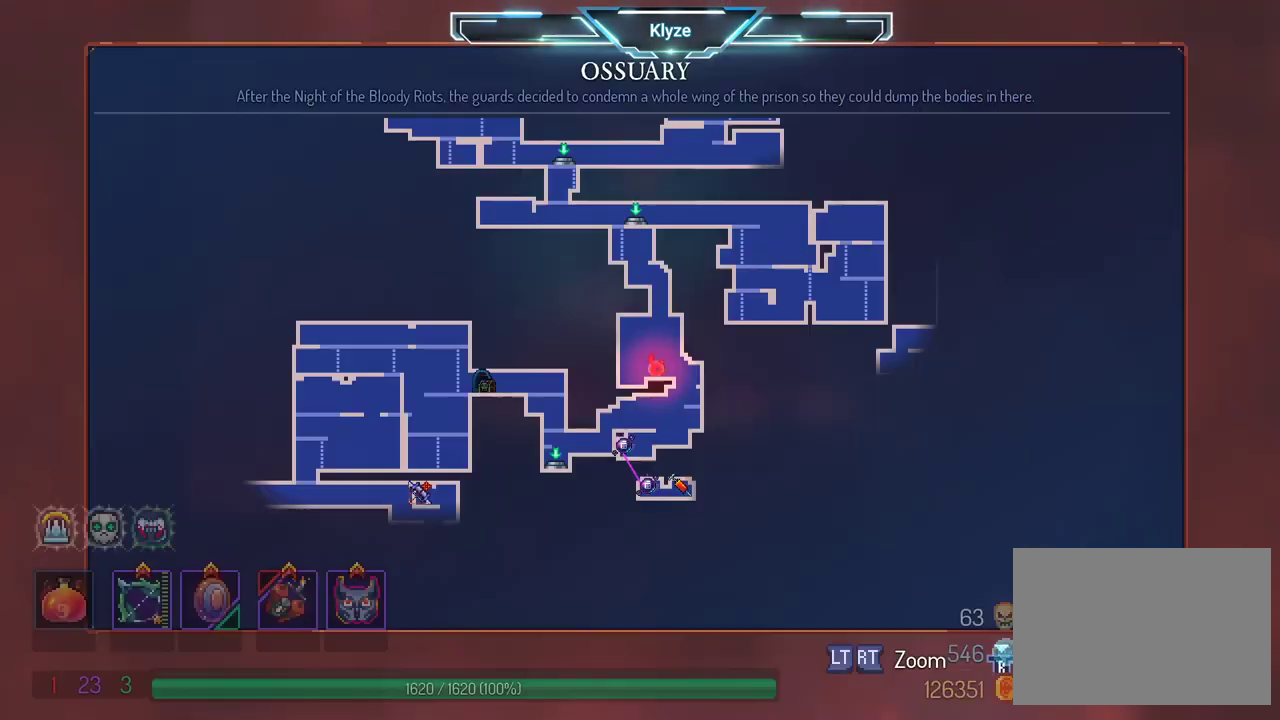
{"buttons": [], "left_stick": "center", "right_stick": "center", "events": [[200, "SELECT", "up"], [350, "SELECT", "down"], [500, "SELECT", "up"]]}
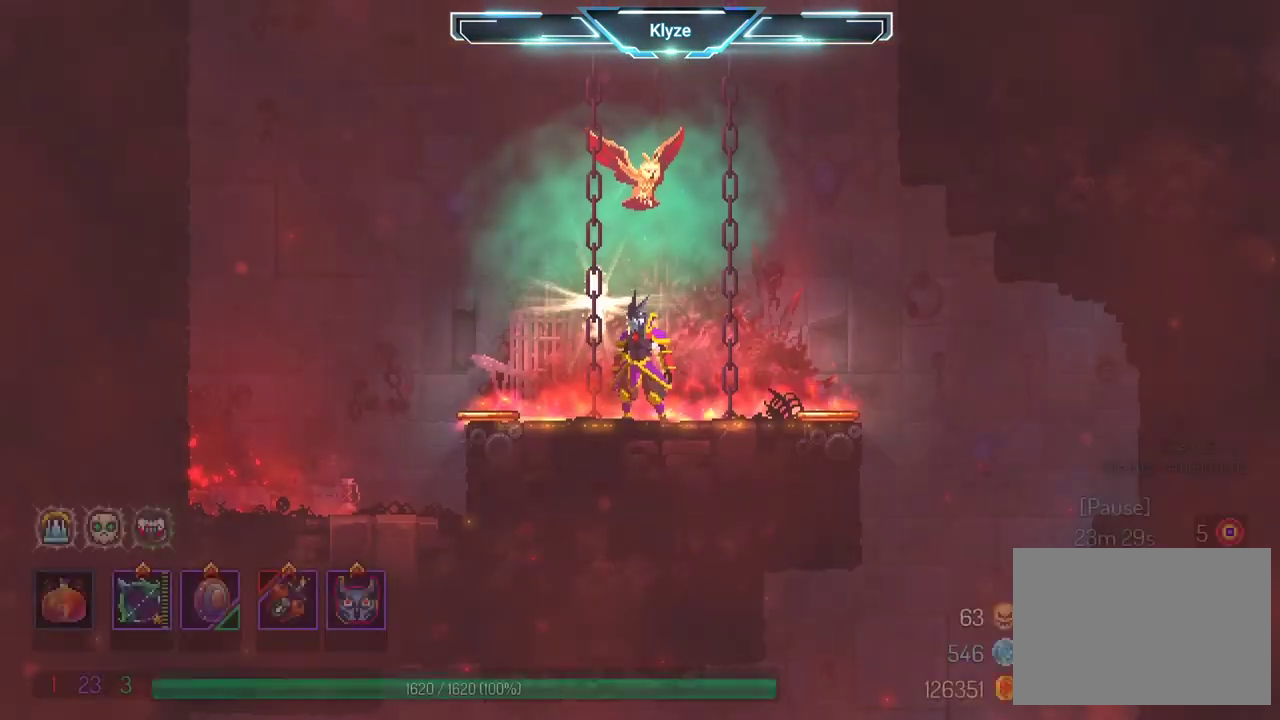
{"buttons": ["DPAD_RIGHT"], "left_stick": "center", "right_stick": "center", "events": [[233, "DPAD_RIGHT", "down"]]}
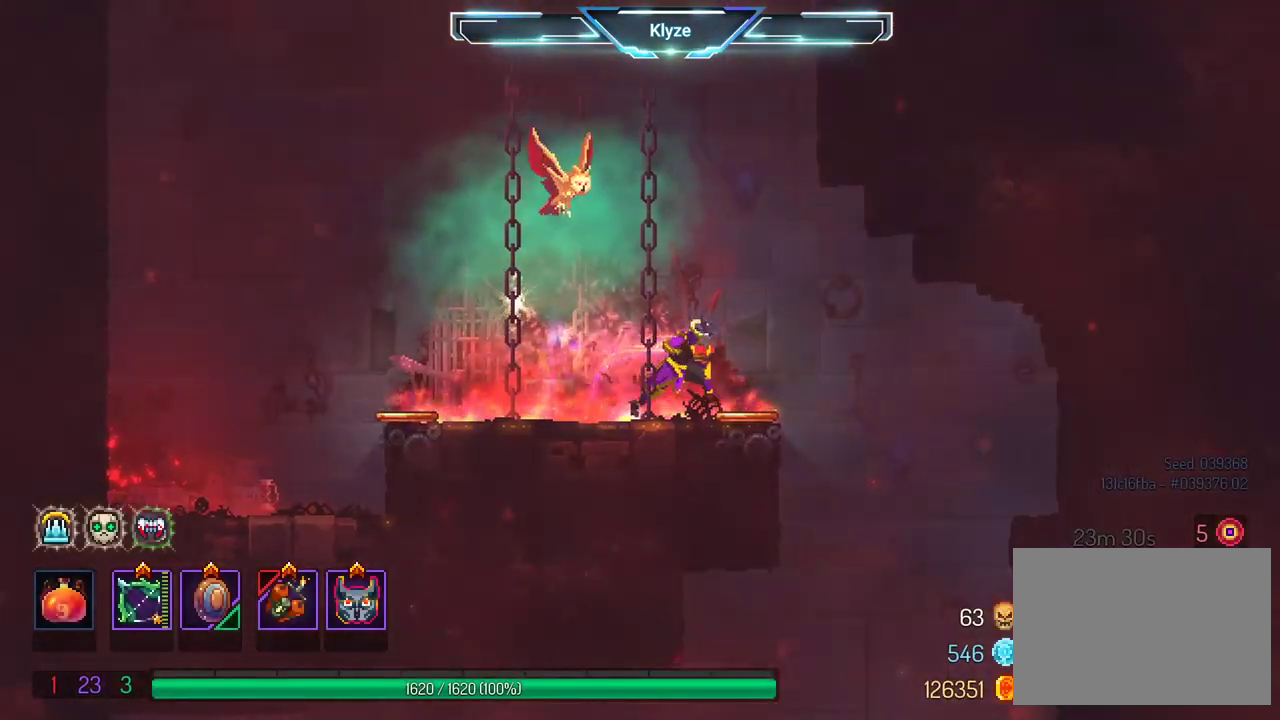
{"buttons": [], "left_stick": "center", "right_stick": "center", "events": [[167, "DPAD_RIGHT", "up"], [250, "A", "down"], [433, "A", "up"]]}
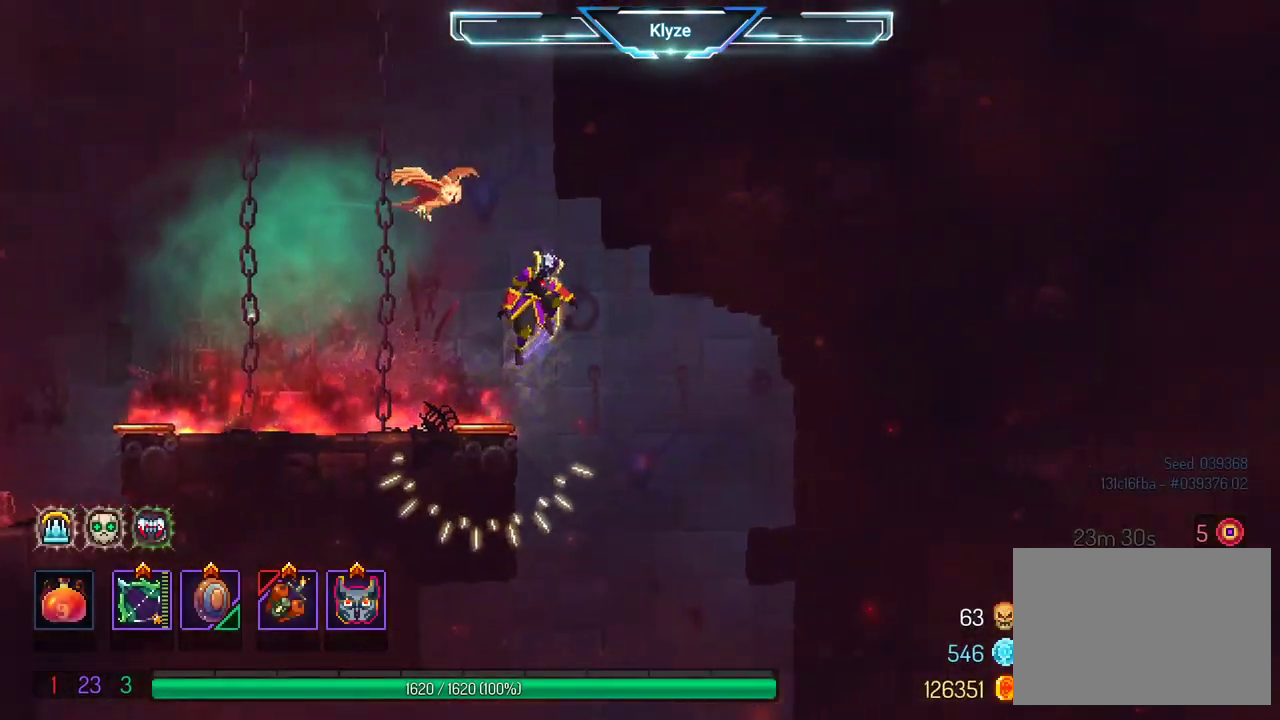
{"buttons": ["DPAD_RIGHT"], "left_stick": "center", "right_stick": "center", "events": [[183, "DPAD_RIGHT", "down"], [250, "A", "down"], [450, "A", "up"]]}
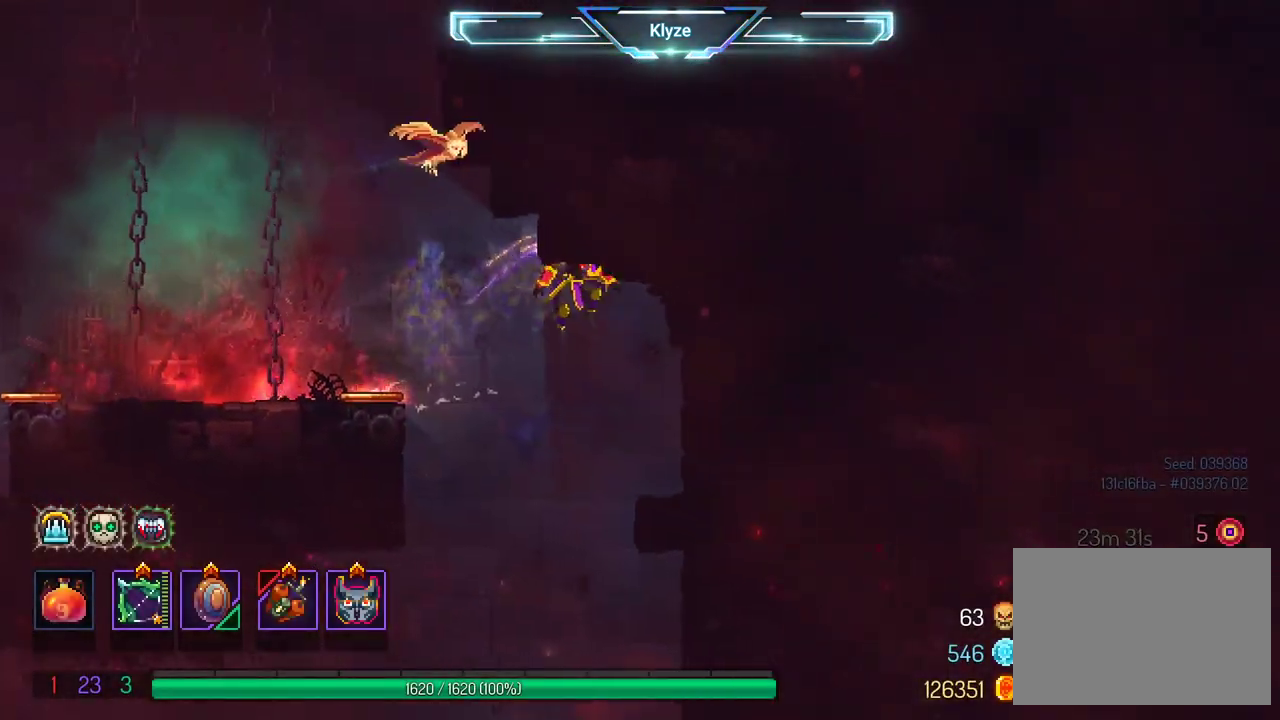
{"buttons": [], "left_stick": "center", "right_stick": "center", "events": [[400, "DPAD_RIGHT", "up"]]}
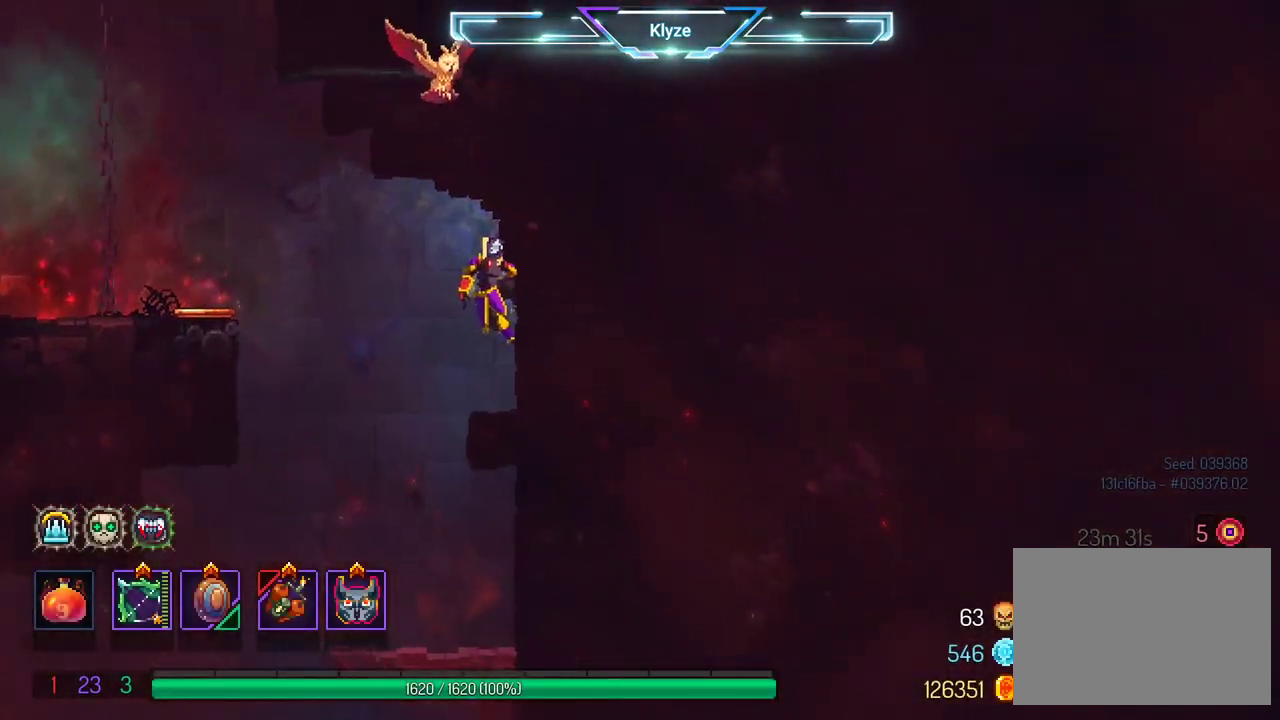
{"buttons": ["DPAD_LEFT"], "left_stick": "center", "right_stick": "center", "events": [[500, "DPAD_LEFT", "down"]]}
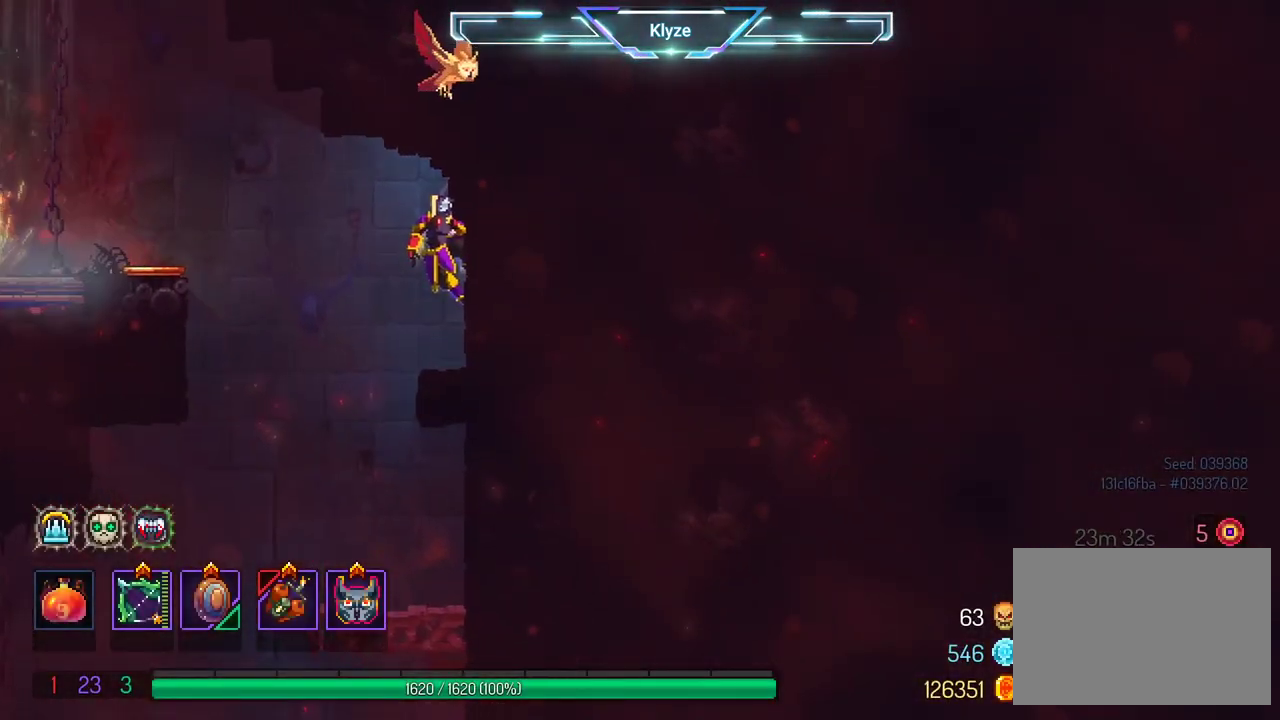
{"buttons": ["DPAD_LEFT"], "left_stick": "center", "right_stick": "center", "events": [[50, "A", "down"], [183, "A", "up"], [250, "A", "down"], [367, "A", "up"]]}
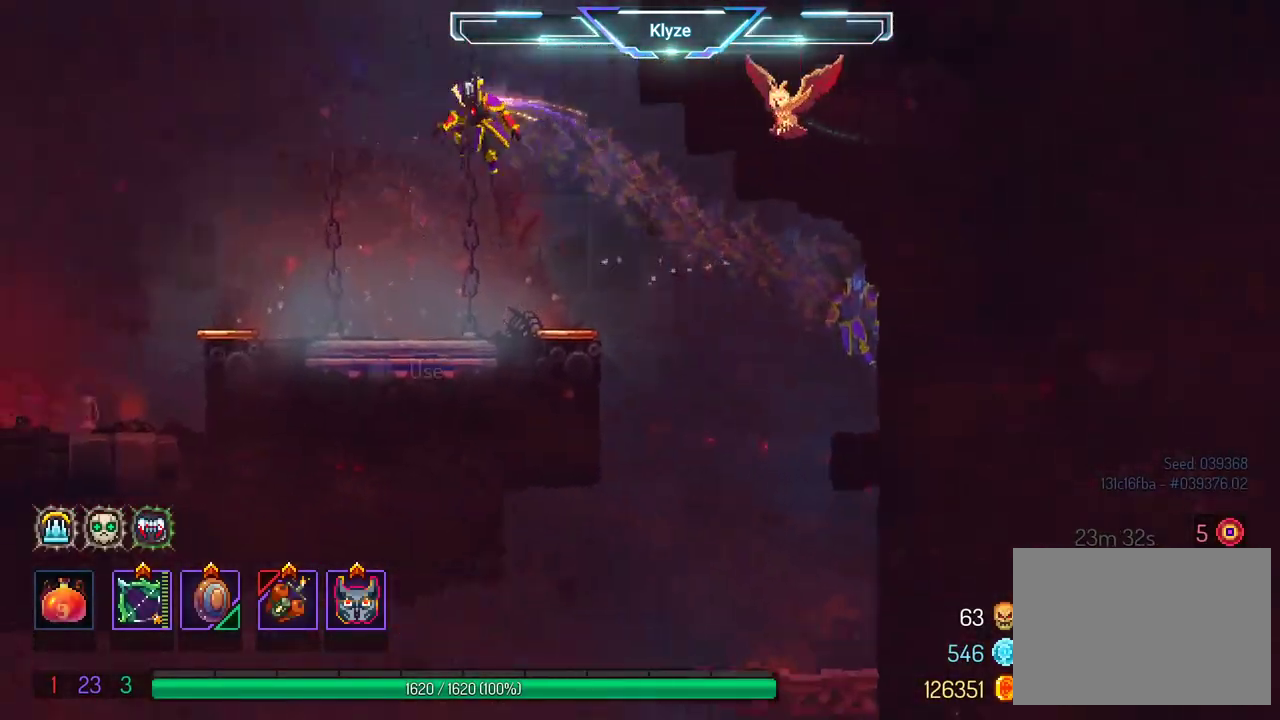
{"buttons": [], "left_stick": "center", "right_stick": "center", "events": [[67, "DPAD_LEFT", "up"], [383, "R1", "down"], [483, "R1", "up"]]}
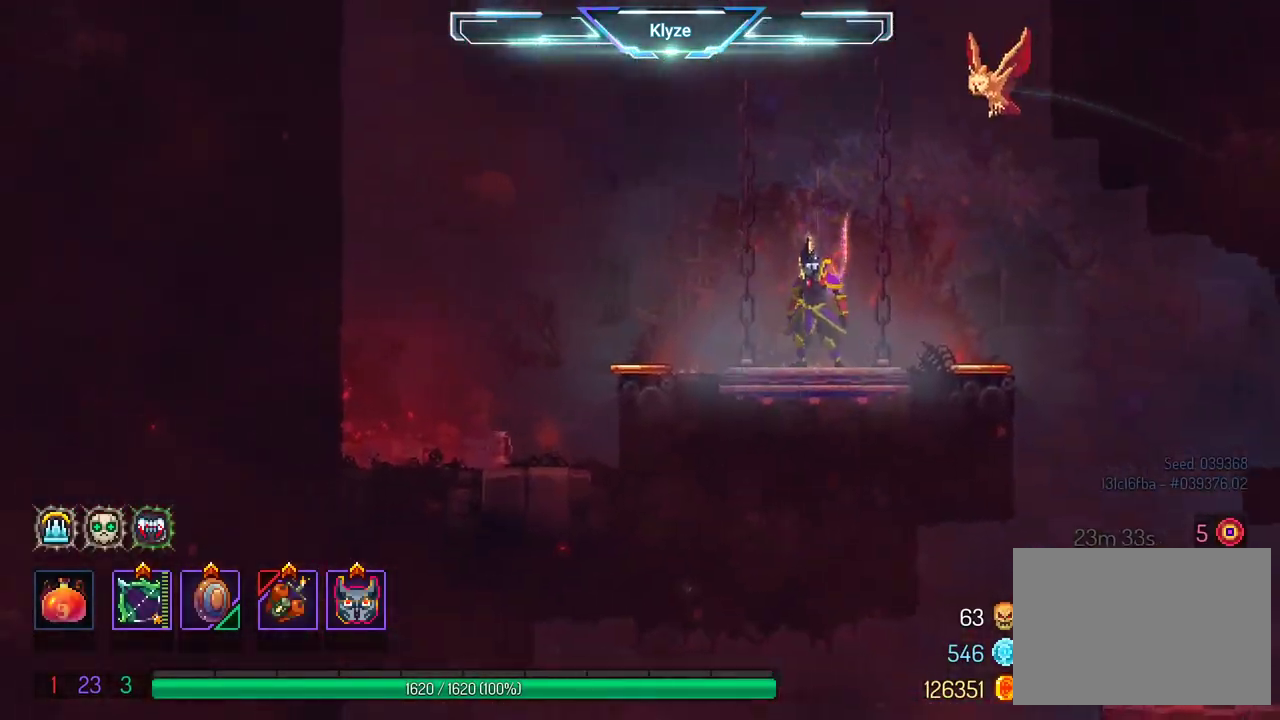
{"buttons": [], "left_stick": "center", "right_stick": "center", "events": []}
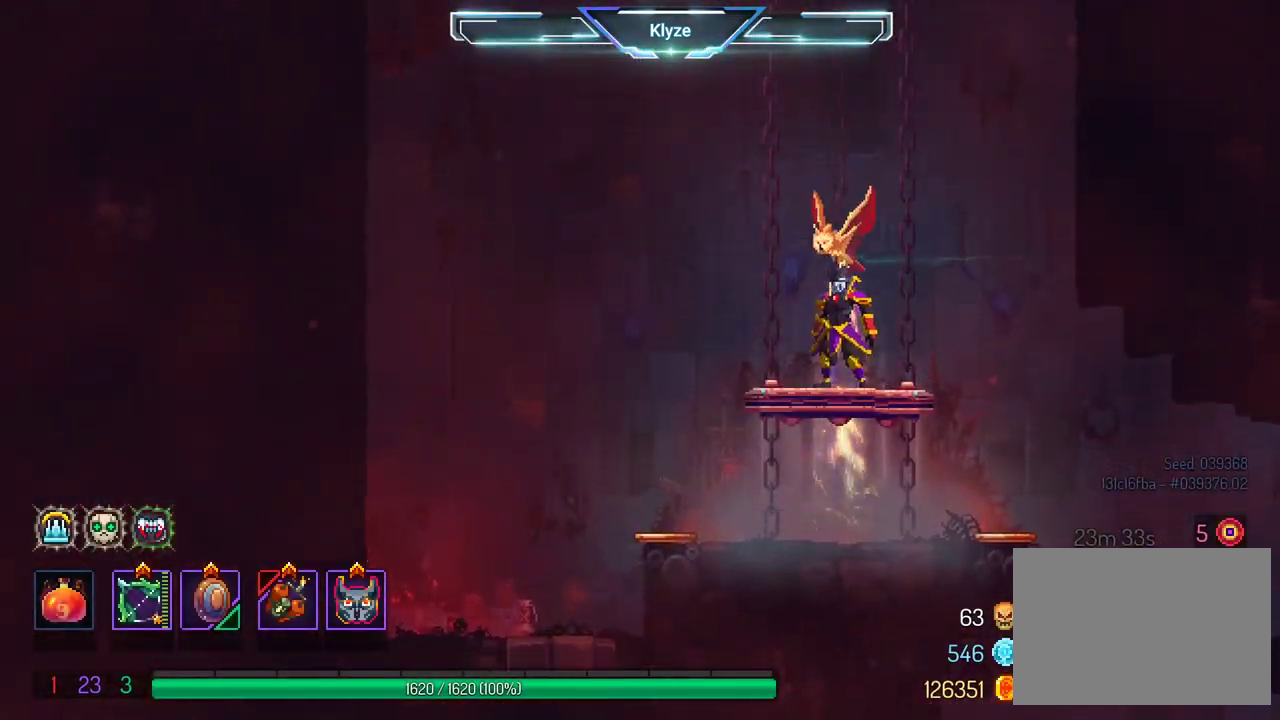
{"buttons": [], "left_stick": "center", "right_stick": "center", "events": []}
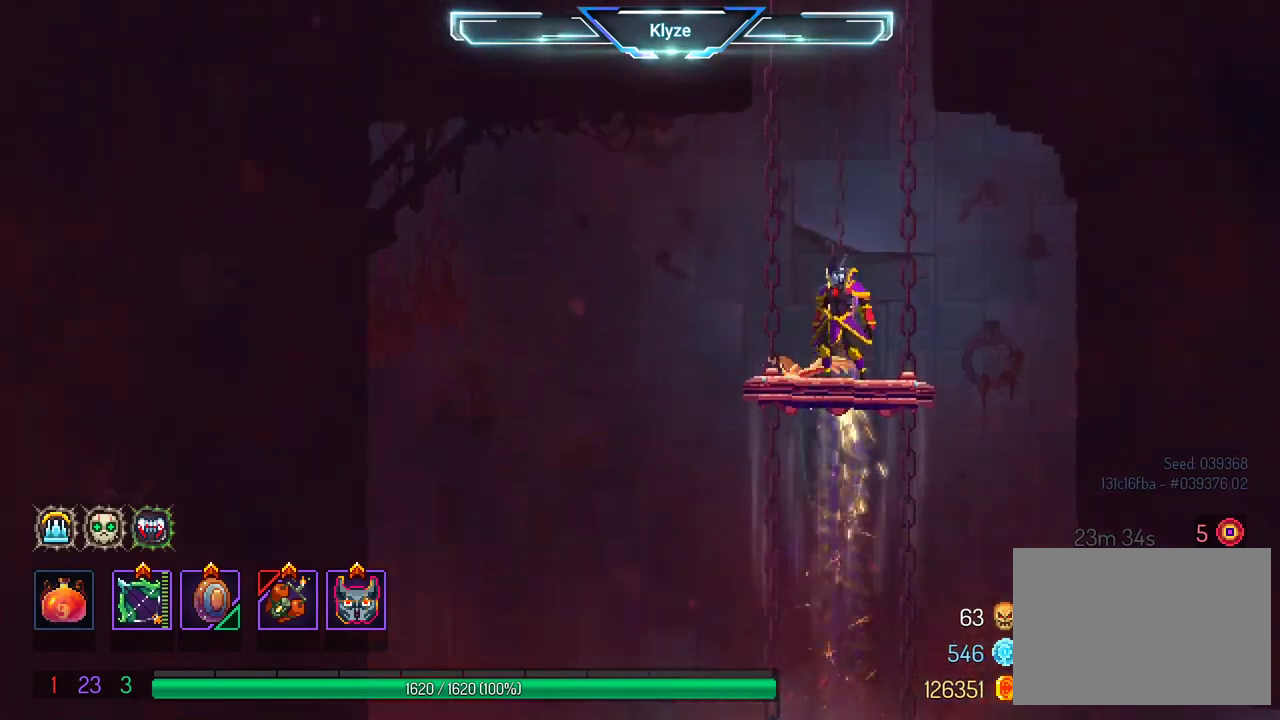
{"buttons": [], "left_stick": "center", "right_stick": "center", "events": []}
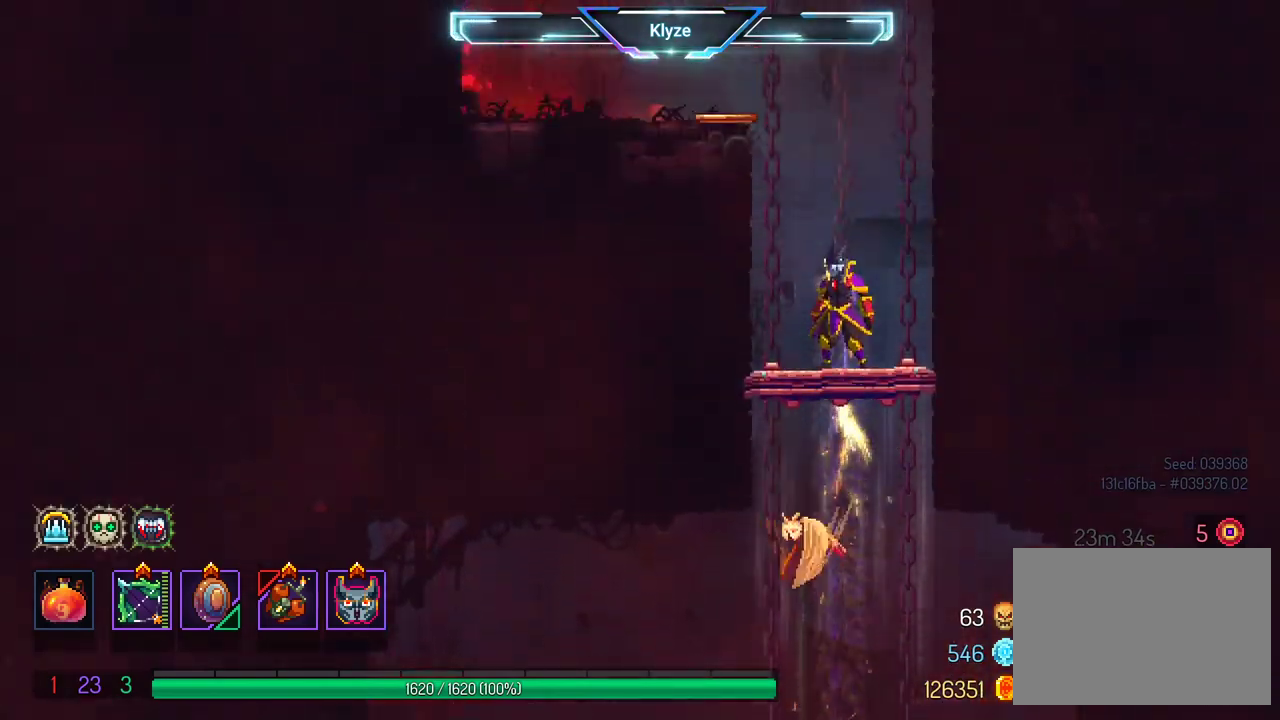
{"buttons": [], "left_stick": "center", "right_stick": "center", "events": []}
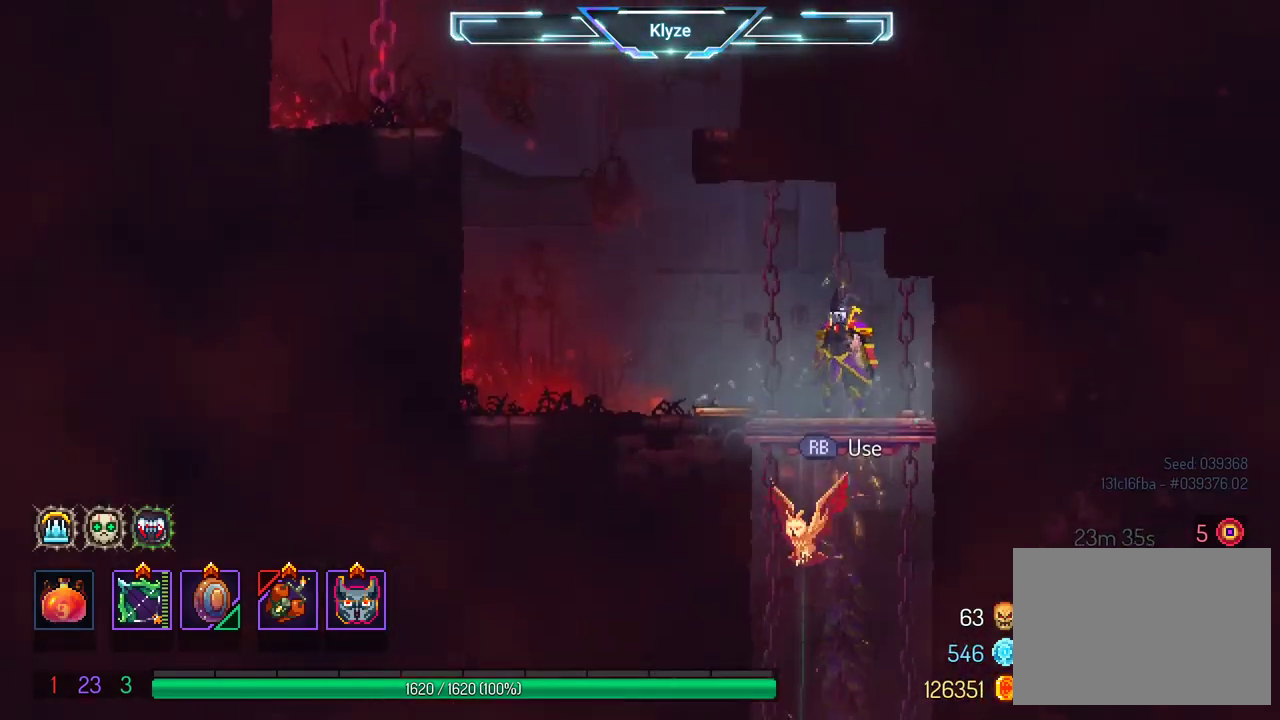
{"buttons": ["A", "DPAD_LEFT"], "left_stick": "center", "right_stick": "center", "events": [[50, "DPAD_LEFT", "down"], [150, "B", "down"], [300, "B", "up"], [483, "A", "down"]]}
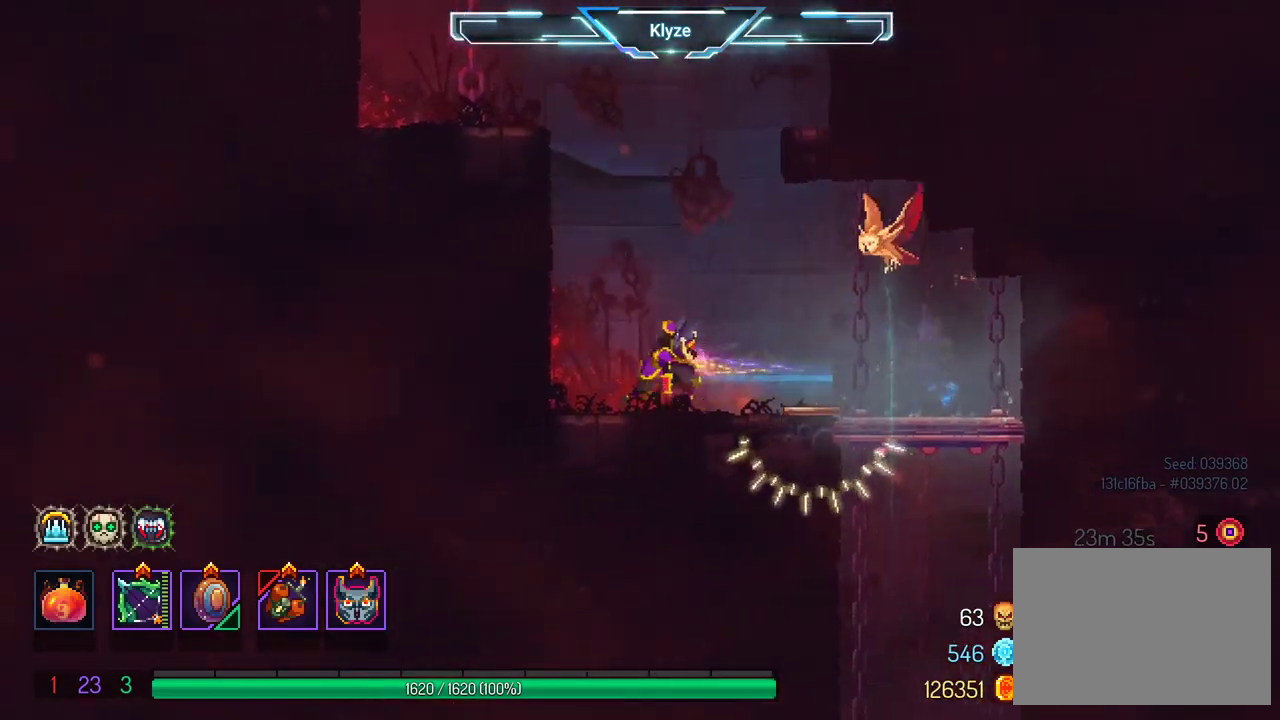
{"buttons": ["DPAD_LEFT"], "left_stick": "center", "right_stick": "center", "events": [[117, "A", "up"], [150, "A", "down"], [333, "A", "up"]]}